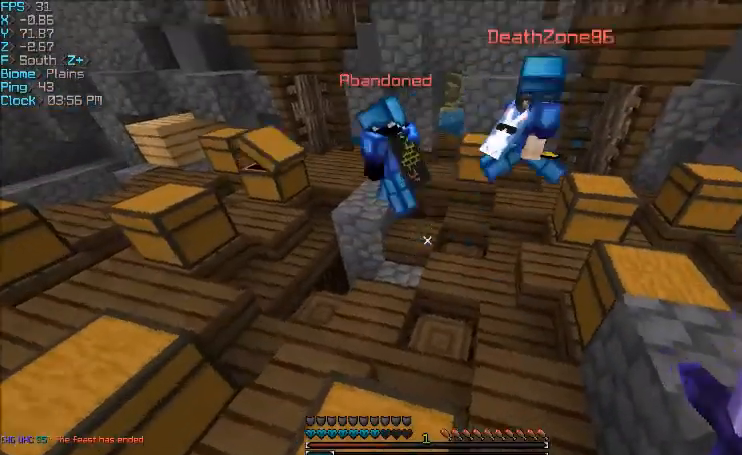
Gameplay with keyboard and mouse; each line is a JSON object with the keys and mouse buttons held at the frame after it. "events" lists presses ("down") and releases ("up") of "a", "d", "s", "w", "mouse_left" and "mouse_right" between this image and that frame as [ms after this image, input, new state], when the widget could be followed in between. "mouse_left", "mouse_right" = the "left", "right" buttons of the "mouse" list. No other keys are recorded. Fast repeated clicks can show as one long hold. Mouse movement is not recorded.
{"keys": ["w"], "mouse": [], "events": [[67, "d", "down"], [234, "d", "up"], [234, "w", "down"]]}
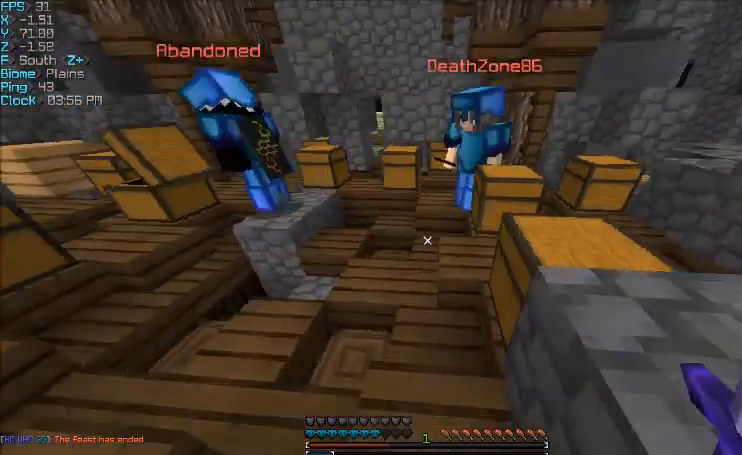
{"keys": ["a", "w"], "mouse": [], "events": [[301, "a", "down"]]}
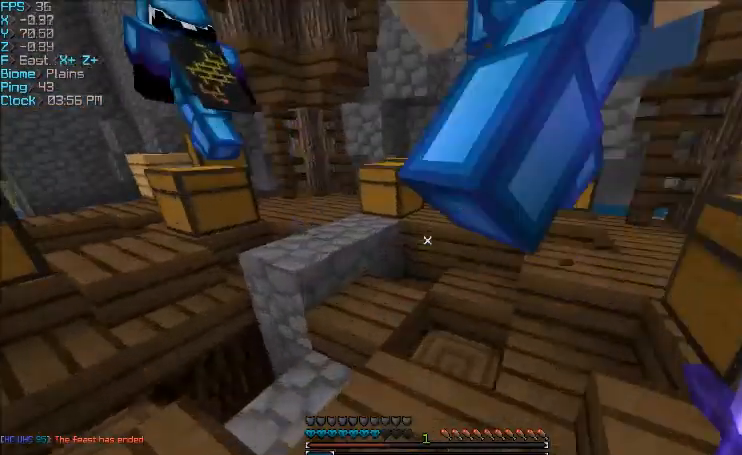
{"keys": ["w"], "mouse": [], "events": [[33, "a", "up"], [334, "d", "down"], [467, "d", "up"]]}
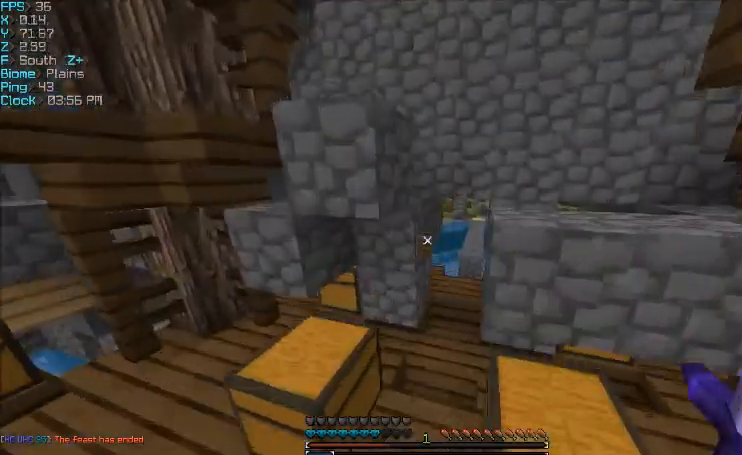
{"keys": ["d"], "mouse": [], "events": [[33, "a", "down"], [233, "a", "up"], [233, "w", "up"], [433, "d", "down"]]}
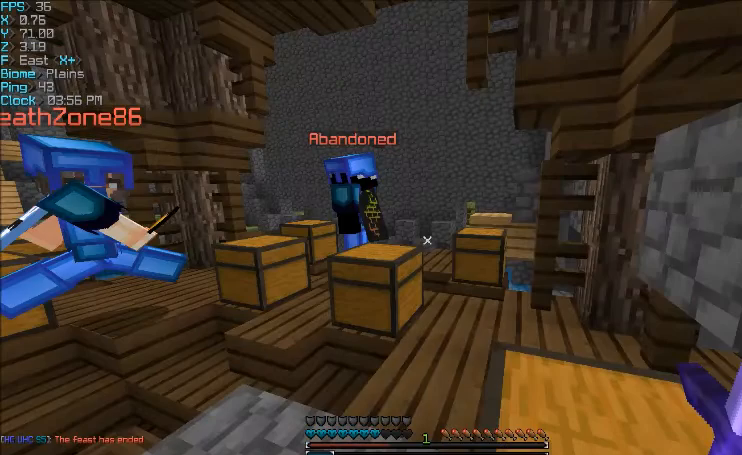
{"keys": ["d", "w"], "mouse": [], "events": [[133, "w", "down"], [167, "d", "up"], [367, "d", "down"]]}
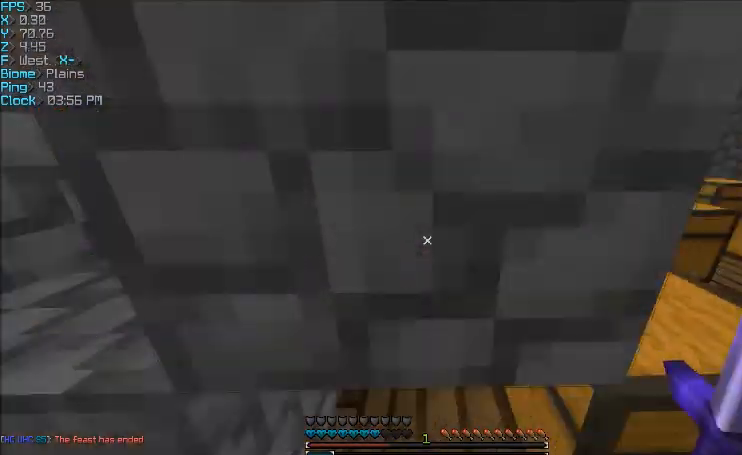
{"keys": ["a", "w"], "mouse": [], "events": [[301, "a", "down"], [334, "d", "up"]]}
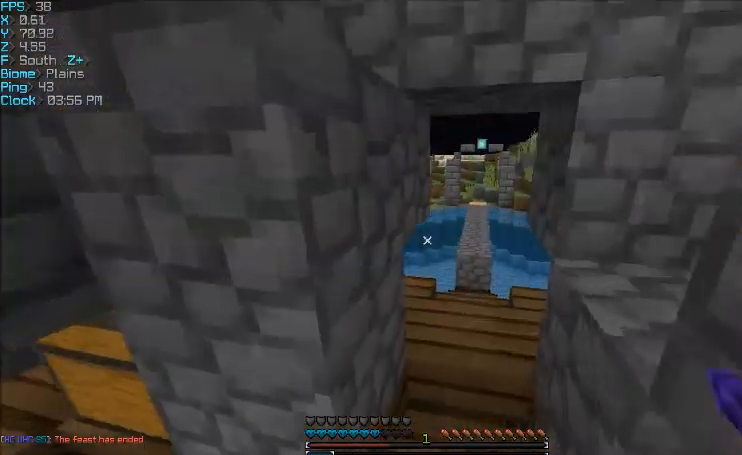
{"keys": ["w"], "mouse": [], "events": [[100, "a", "up"], [167, "d", "down"], [367, "d", "up"]]}
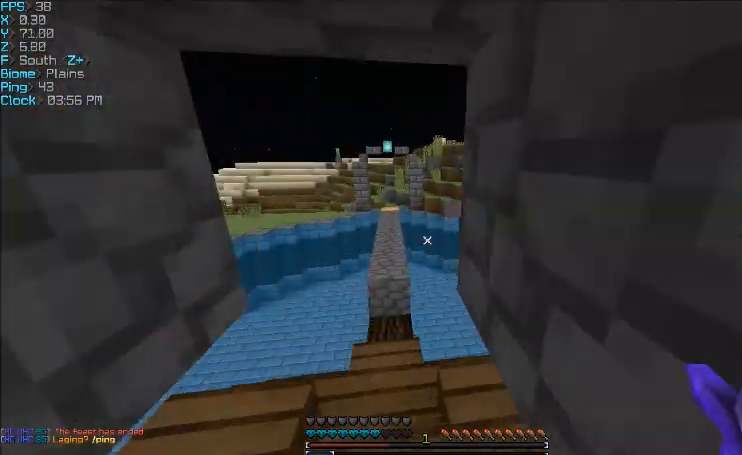
{"keys": ["w"], "mouse": [], "events": [[67, "a", "down"], [167, "a", "up"]]}
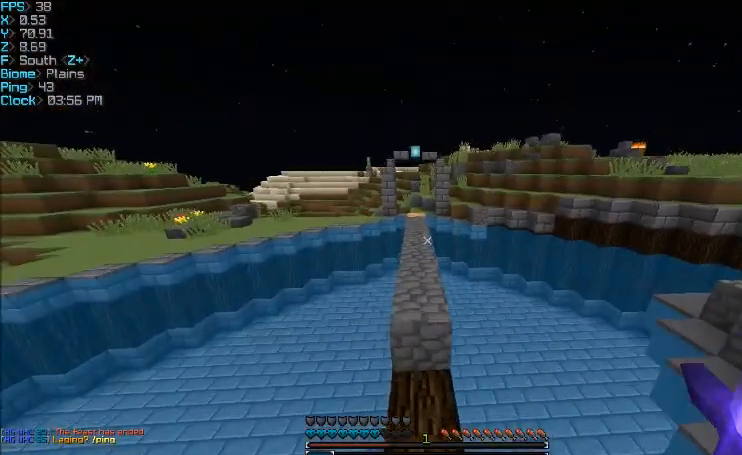
{"keys": ["w"], "mouse": [], "events": []}
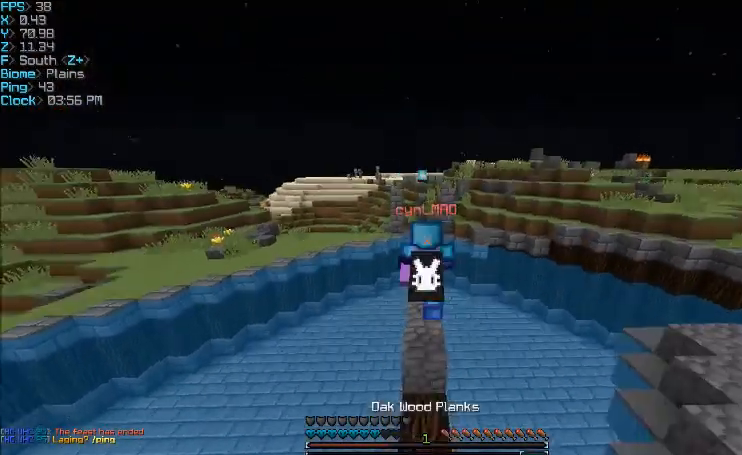
{"keys": ["w"], "mouse": [], "events": []}
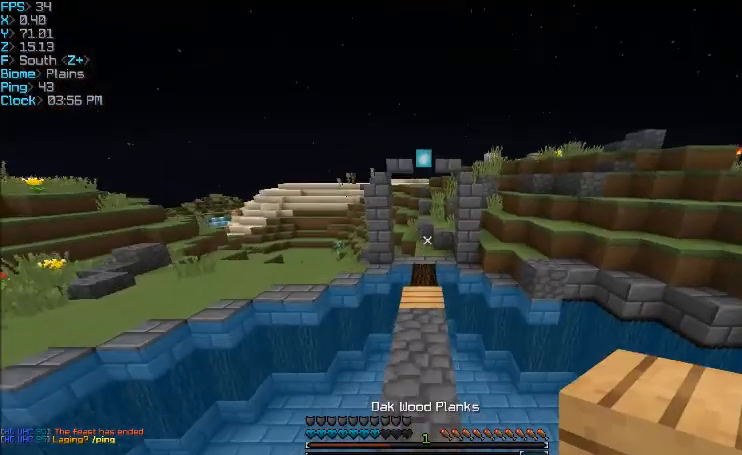
{"keys": ["a", "w"], "mouse": [], "events": [[300, "a", "down"]]}
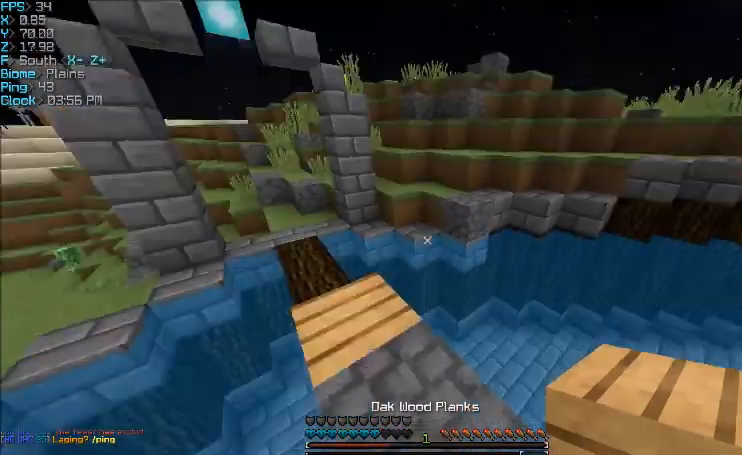
{"keys": ["w"], "mouse": [], "events": [[34, "a", "up"]]}
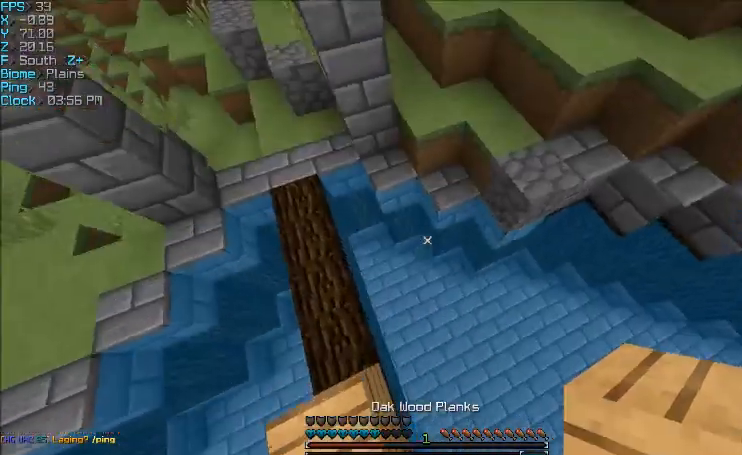
{"keys": ["w"], "mouse": ["right"], "events": [[433, "mouse_right", "down"]]}
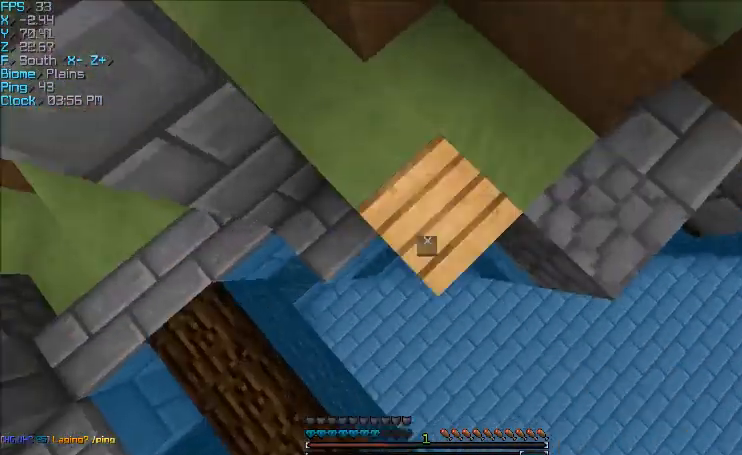
{"keys": ["d", "w"], "mouse": [], "events": [[67, "mouse_right", "up"], [167, "d", "down"]]}
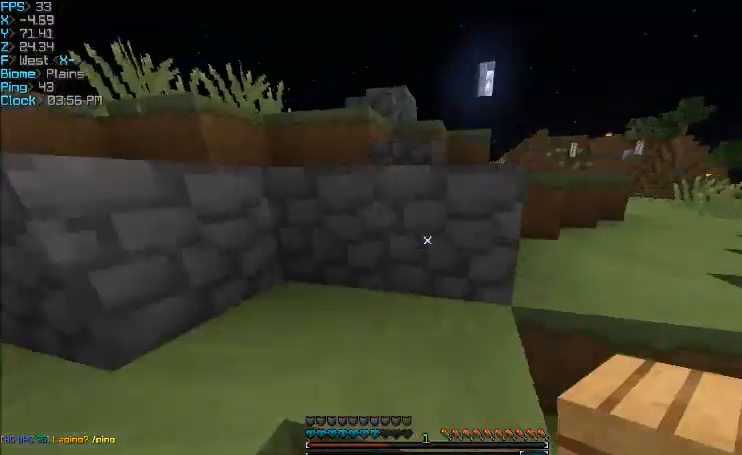
{"keys": ["w"], "mouse": [], "events": [[200, "d", "up"]]}
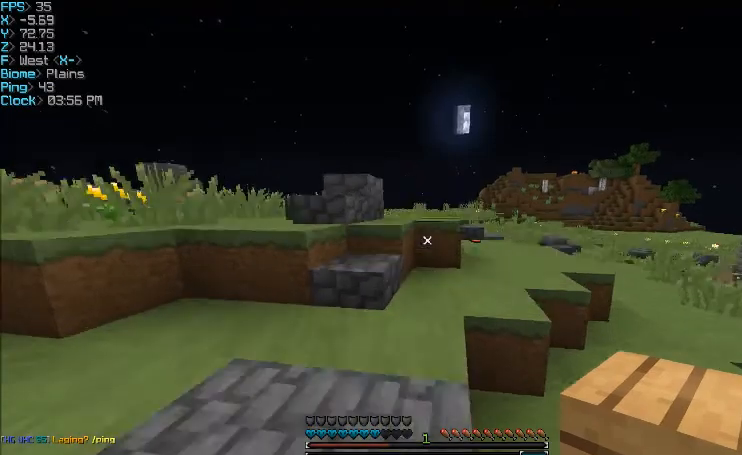
{"keys": ["w"], "mouse": [], "events": []}
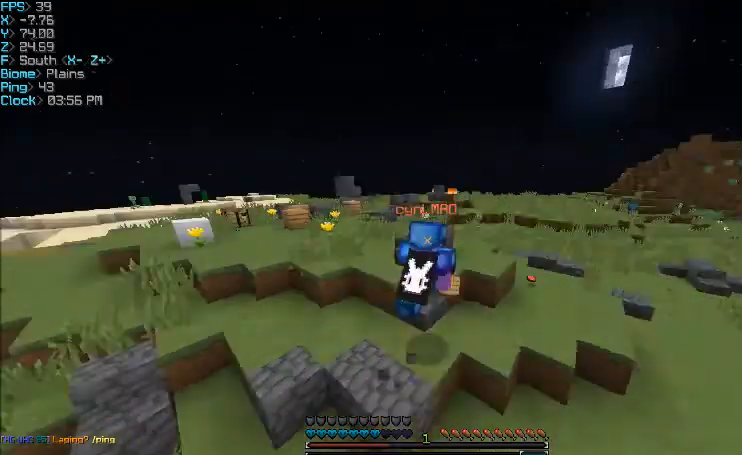
{"keys": ["a", "w"], "mouse": [], "events": [[267, "a", "down"]]}
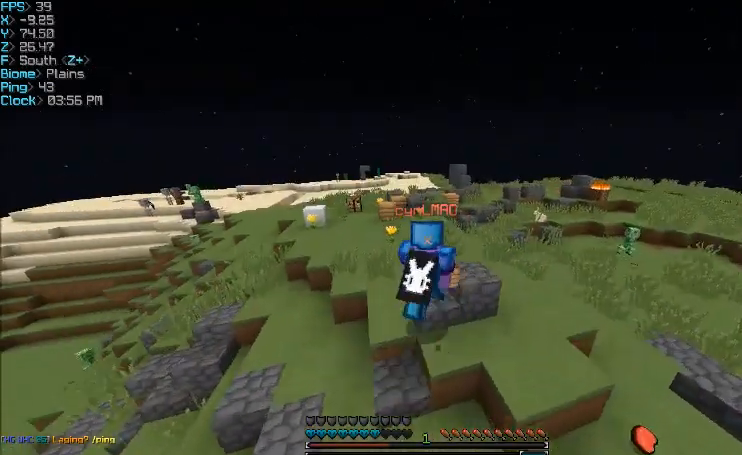
{"keys": ["d", "w"], "mouse": [], "events": [[67, "a", "up"], [67, "d", "down"]]}
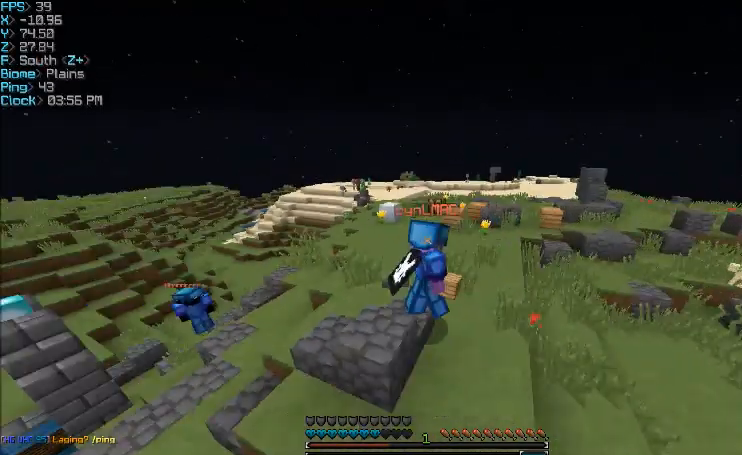
{"keys": [], "mouse": [], "events": [[166, "w", "up"], [300, "d", "up"]]}
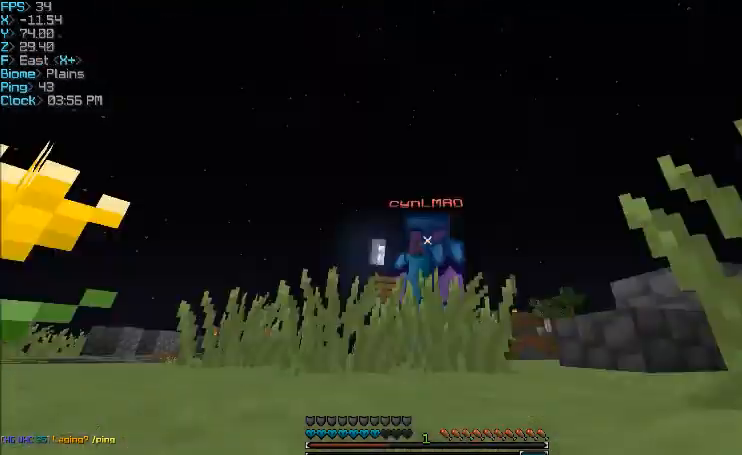
{"keys": ["w"], "mouse": [], "events": [[300, "w", "down"]]}
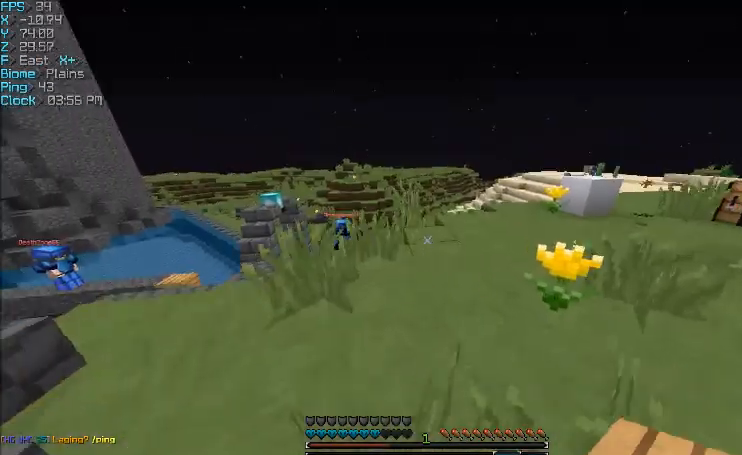
{"keys": ["a", "w"], "mouse": ["right"], "events": [[200, "mouse_right", "down"], [367, "a", "down"]]}
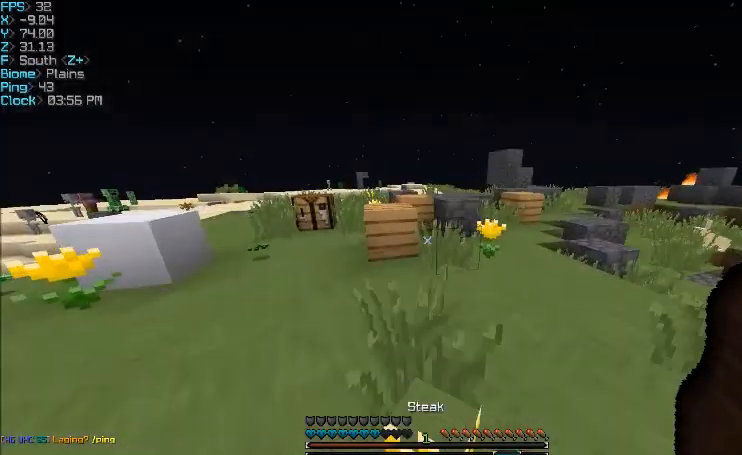
{"keys": ["w"], "mouse": [], "events": [[234, "mouse_right", "up"], [367, "a", "up"]]}
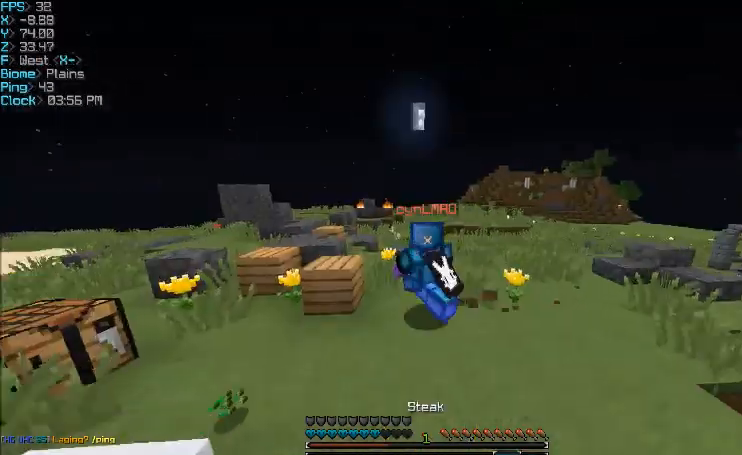
{"keys": ["w"], "mouse": [], "events": []}
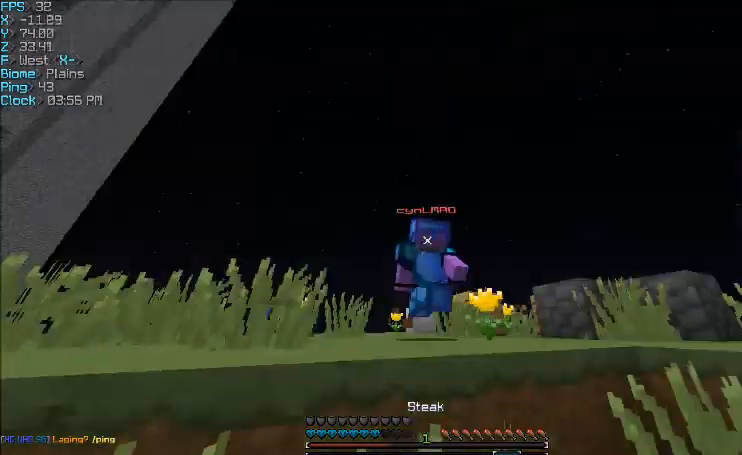
{"keys": [], "mouse": [], "events": [[100, "w", "up"]]}
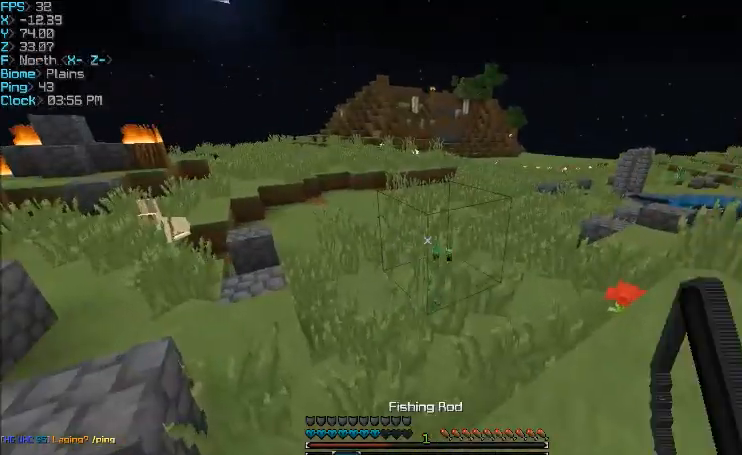
{"keys": ["w"], "mouse": [], "events": [[100, "mouse_right", "down"], [100, "w", "down"], [133, "d", "down"], [233, "d", "up"], [233, "mouse_right", "up"], [333, "w", "up"], [500, "w", "down"]]}
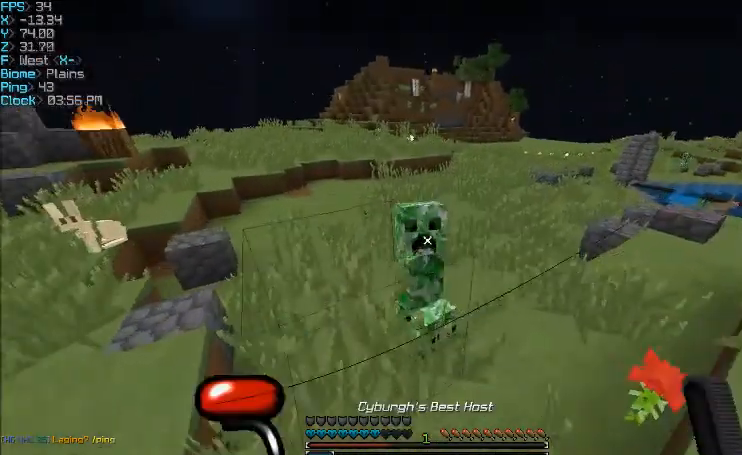
{"keys": [], "mouse": ["left"], "events": [[100, "mouse_left", "down"], [167, "mouse_left", "up"], [267, "mouse_left", "down"], [434, "w", "up"]]}